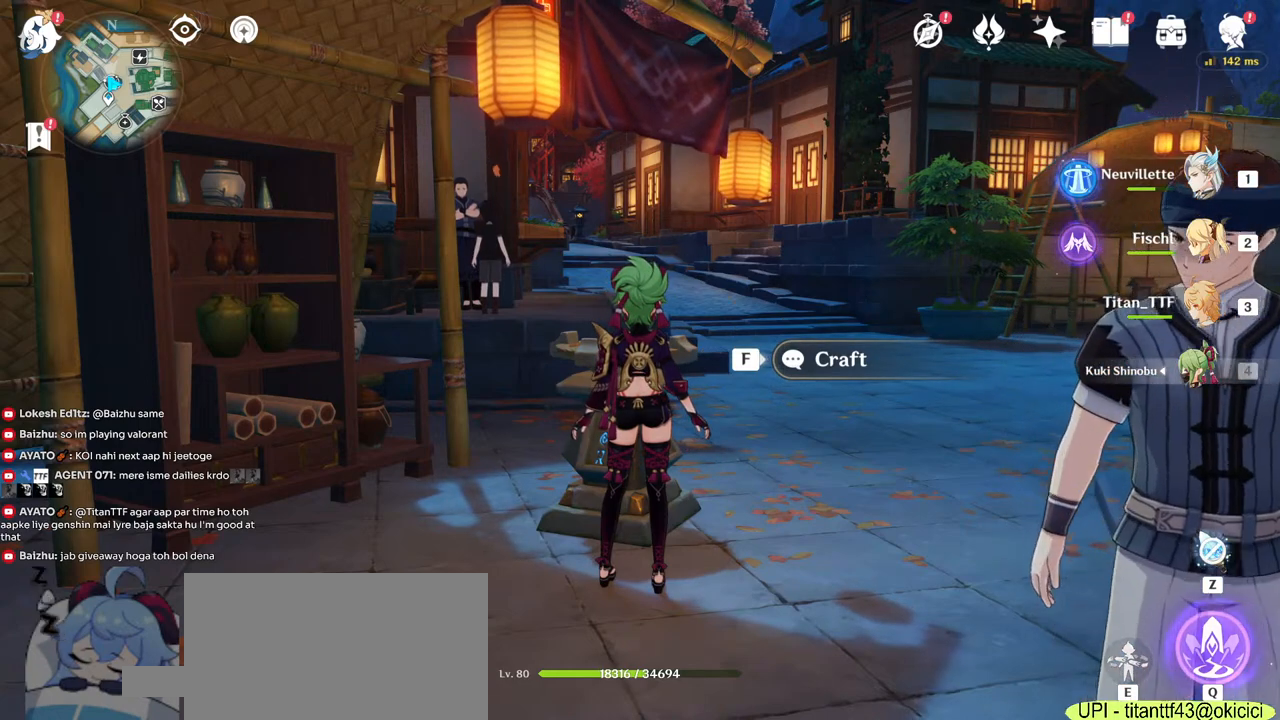
Gameplay with keyboard and mouse; each line is a JSON object with the keys and mouse buttons held at the frame after it. "events" lists presses ("down") and releases ("up") of "1", "2", "3", "4", "5", "a", "alt", "b", "c", "ctrl", "d", "e", "f", "g", "q", "r", "s", "shift", "space", "t", "tab", "v", "w", "x", "z", "mouse_left", "mouse_wheel", "mouse_right", "mouse_mb4" and "mouse_mb5" between this image and that frame as [ms after this image, input, new state], when the widget could be followed in between. "mouse_left", "mouse_wheel", "mouse_right", "mouse_mb4", "mouse_mb5" = the "left", "wheel", "right", "mb4", "mb5" buttons of the "mouse" list. No other keys are recorded. "wheel" means that the mouse wheel is clicked or scrolled. Mouse movement is not recorded.
{"keys": [], "mouse": ["wheel"], "events": [[433, "mouse_wheel", "down"]]}
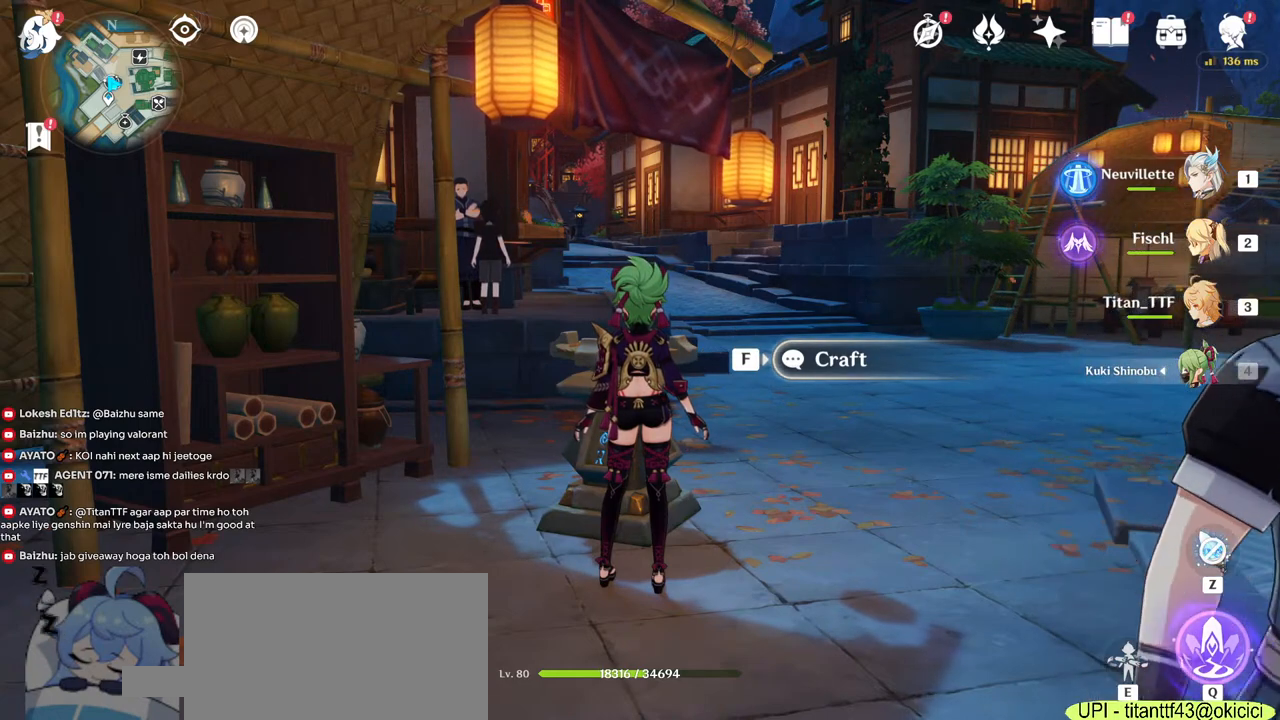
{"keys": [], "mouse": ["wheel"], "events": [[183, "mouse_wheel", "up"], [450, "mouse_wheel", "down"]]}
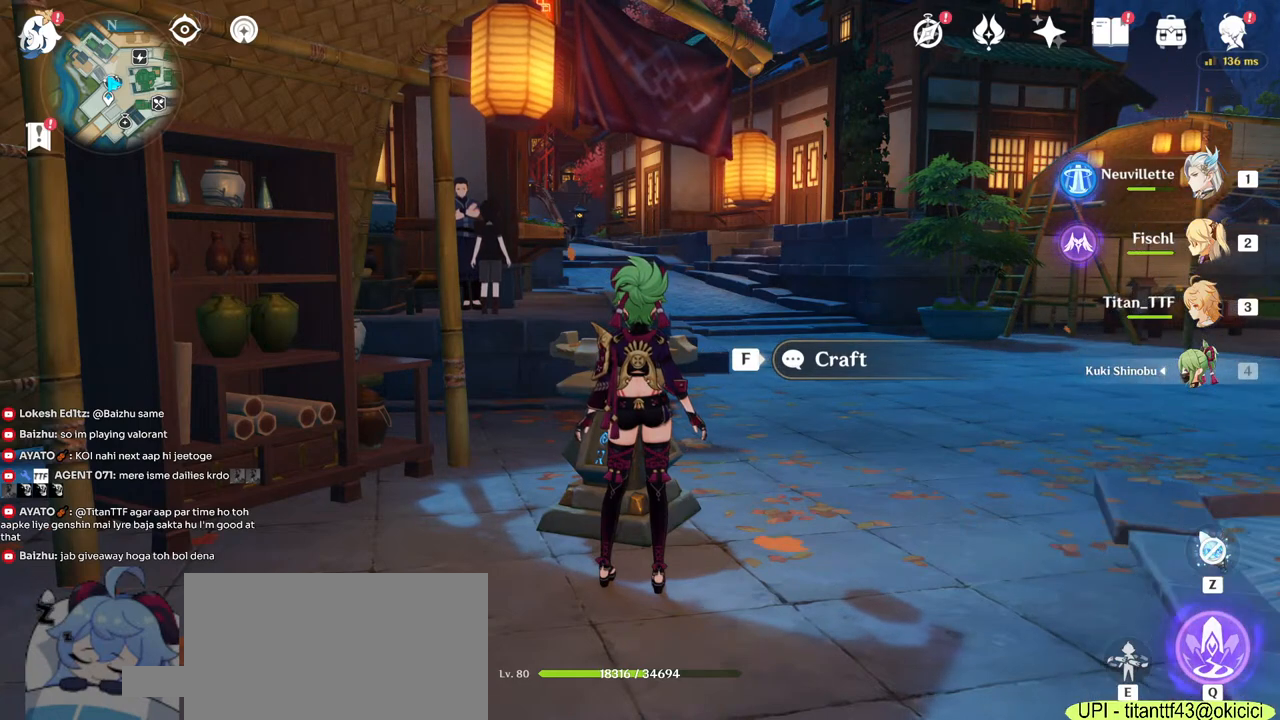
{"keys": [], "mouse": ["wheel"], "events": [[133, "mouse_wheel", "up"], [500, "mouse_wheel", "down"]]}
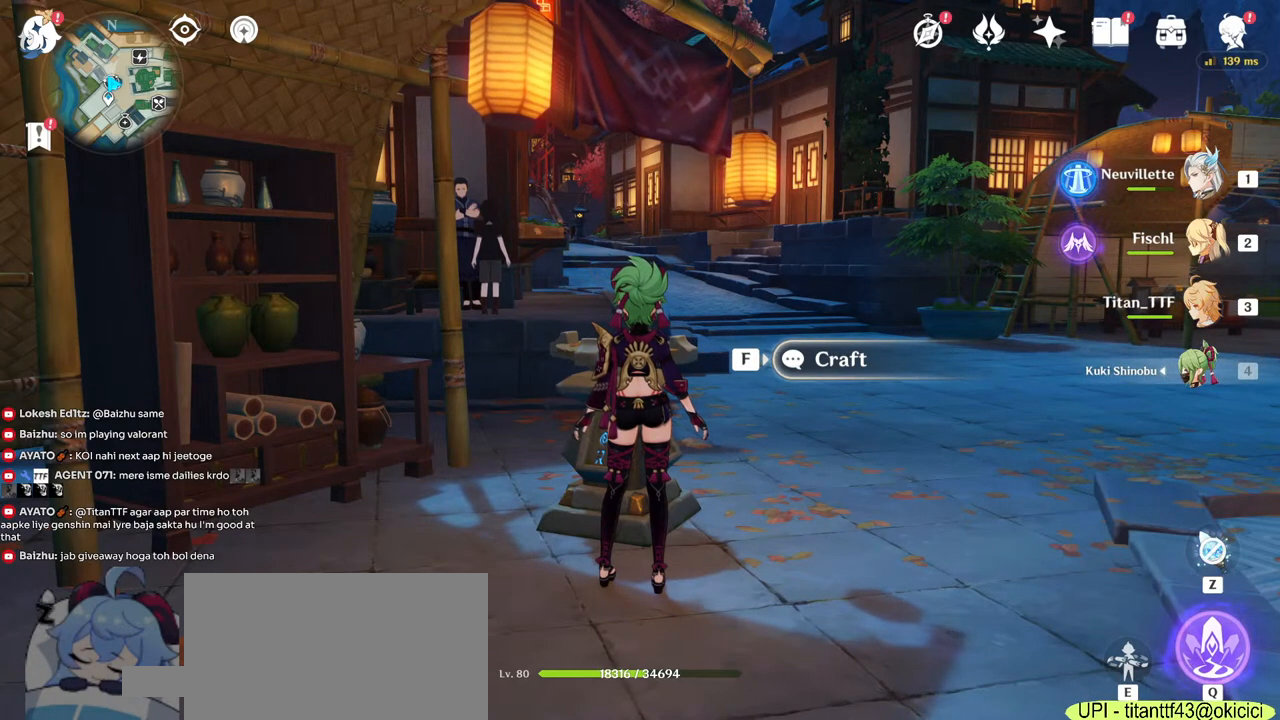
{"keys": [], "mouse": ["wheel"], "events": [[233, "mouse_wheel", "up"], [433, "mouse_wheel", "down"]]}
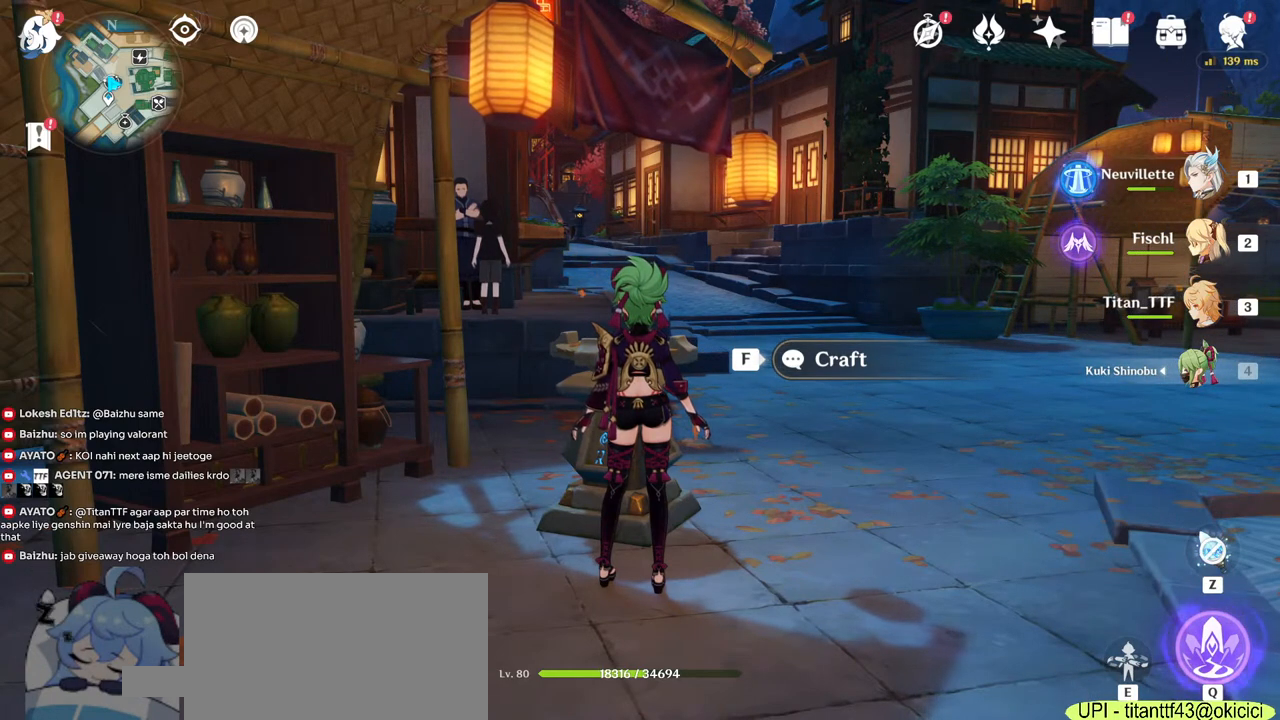
{"keys": [], "mouse": ["wheel"], "events": [[100, "mouse_wheel", "up"], [367, "mouse_wheel", "down"]]}
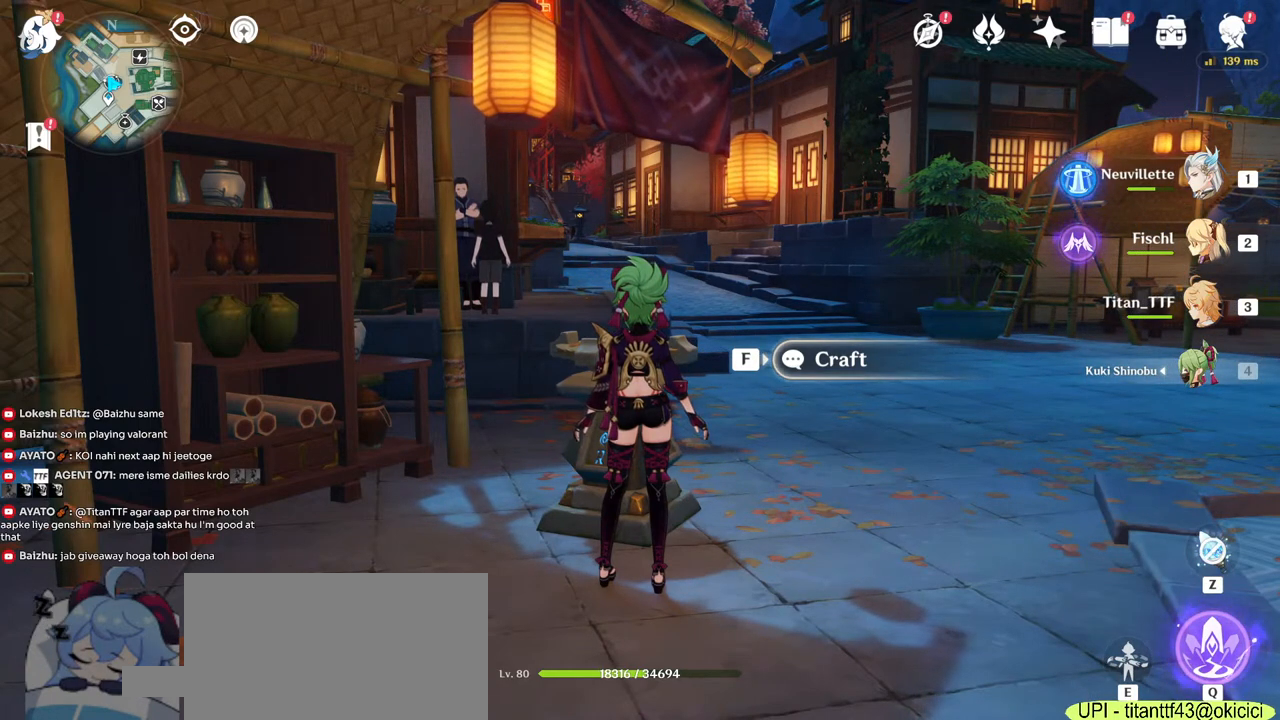
{"keys": [], "mouse": ["wheel"], "events": [[200, "mouse_wheel", "up"], [383, "mouse_wheel", "down"]]}
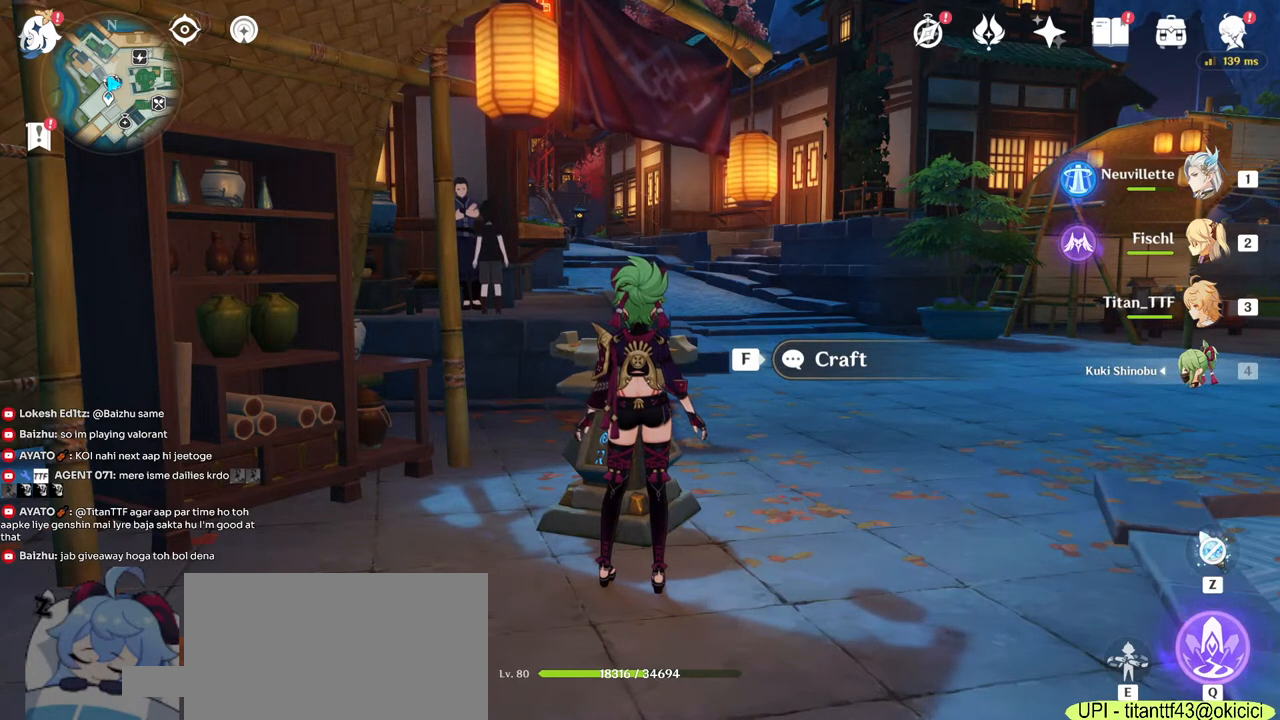
{"keys": [], "mouse": [], "events": [[67, "mouse_wheel", "up"], [217, "mouse_wheel", "down"], [400, "mouse_wheel", "up"]]}
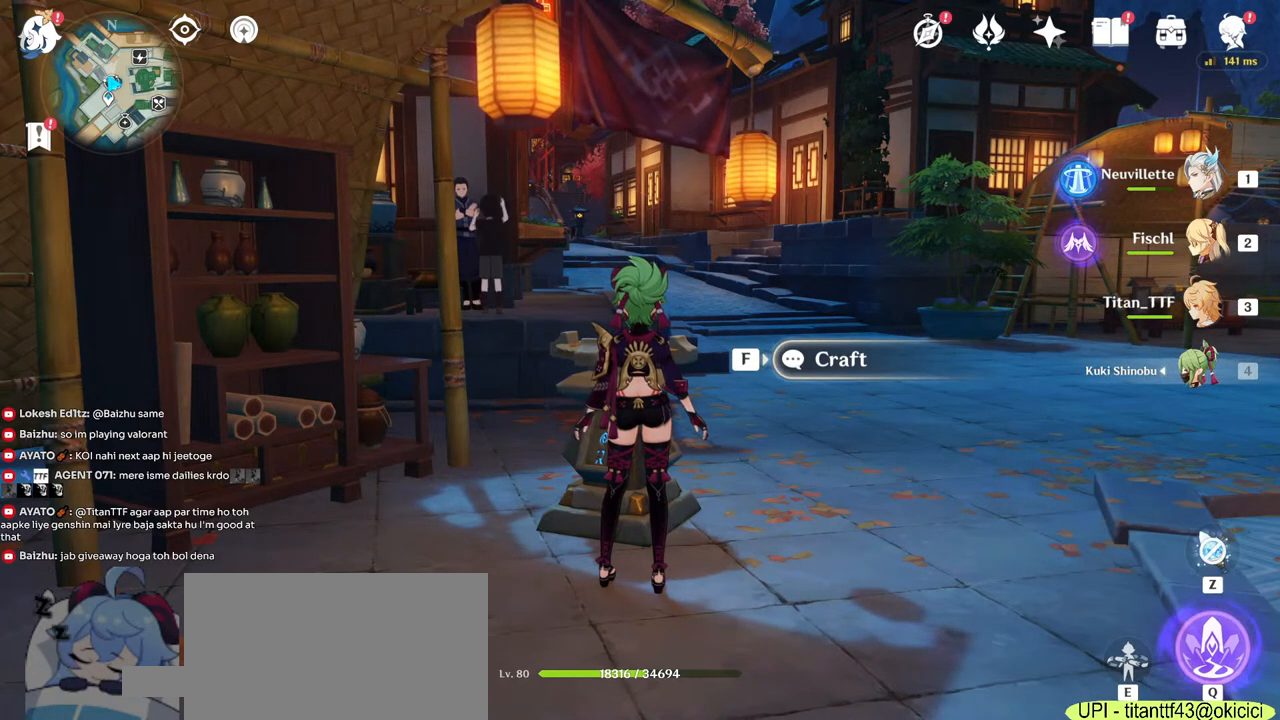
{"keys": [], "mouse": []}
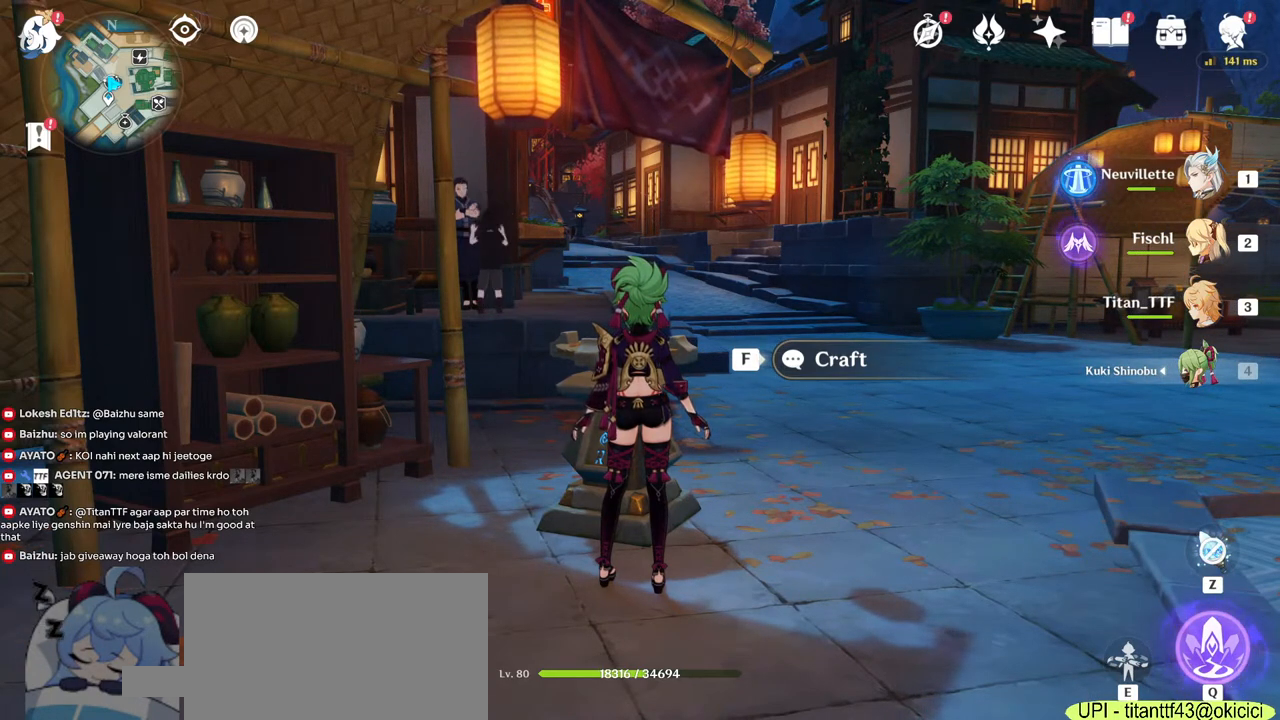
{"keys": [], "mouse": [], "events": []}
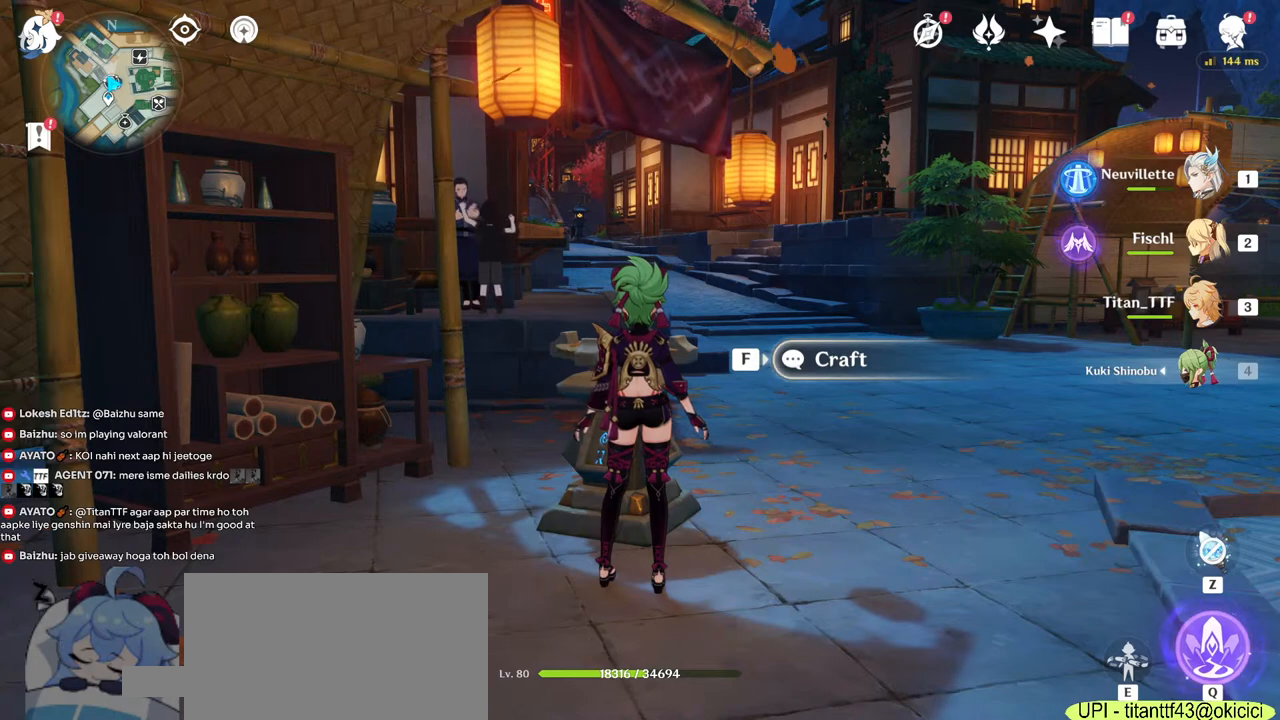
{"keys": [], "mouse": [], "events": []}
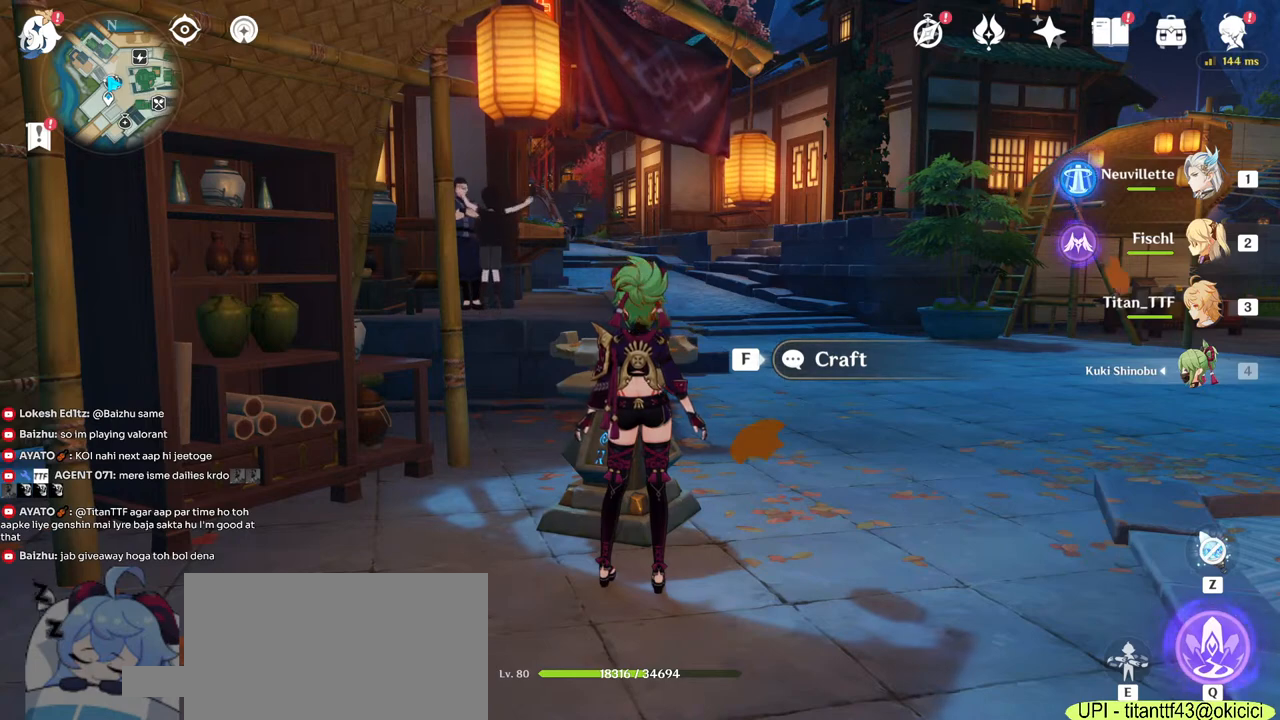
{"keys": [], "mouse": [], "events": [[150, "mouse_wheel", "down"], [350, "mouse_wheel", "up"]]}
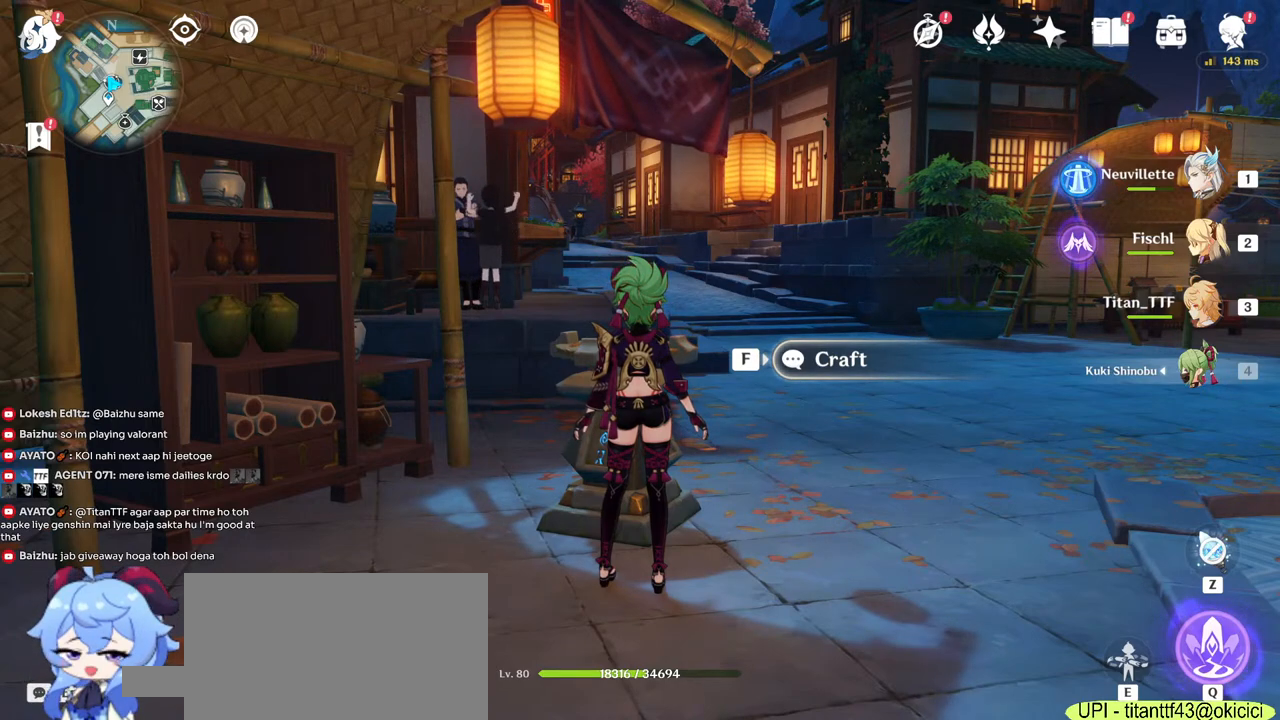
{"keys": [], "mouse": [], "events": []}
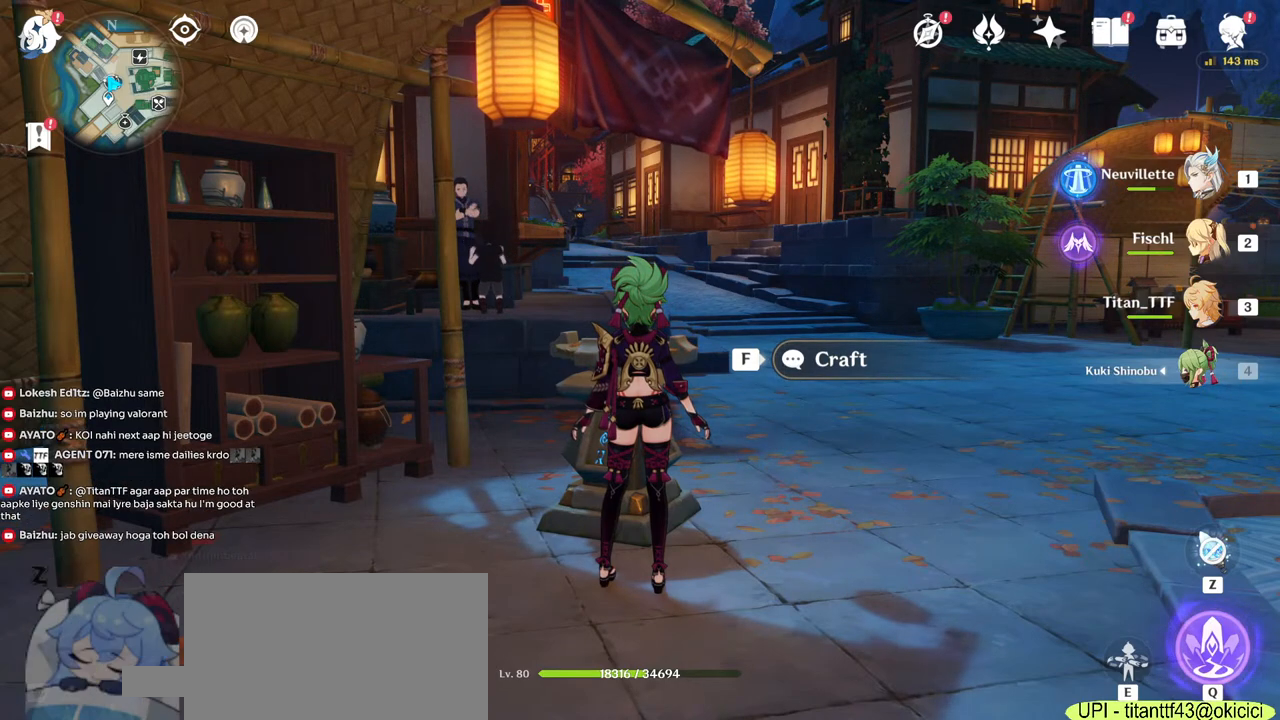
{"keys": [], "mouse": [], "events": []}
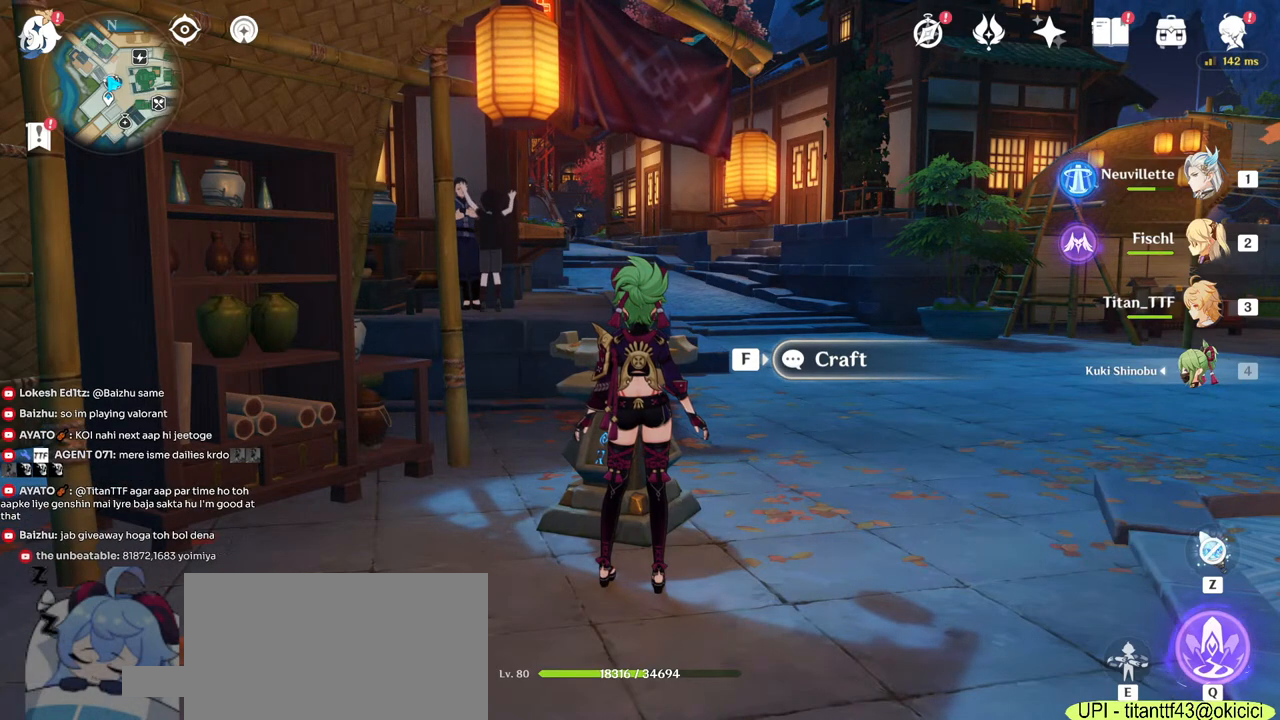
{"keys": [], "mouse": [], "events": [[350, "mouse_wheel", "down"], [467, "mouse_wheel", "up"]]}
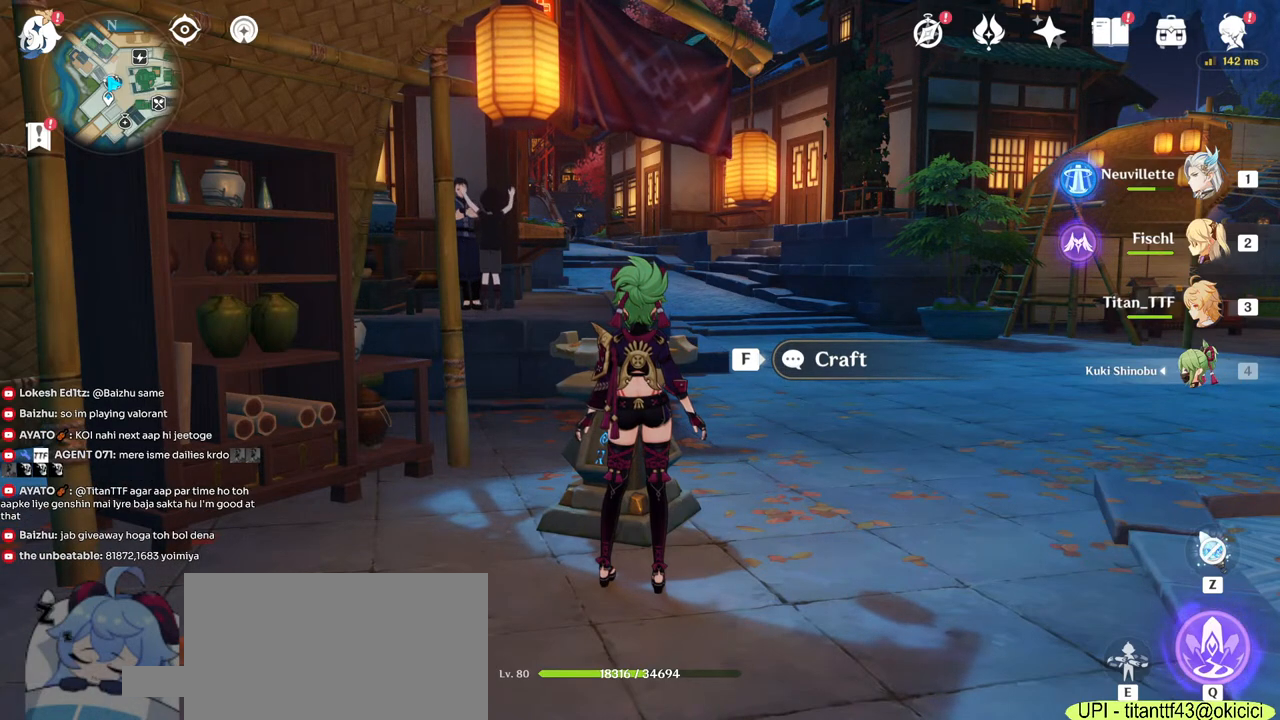
{"keys": [], "mouse": [], "events": []}
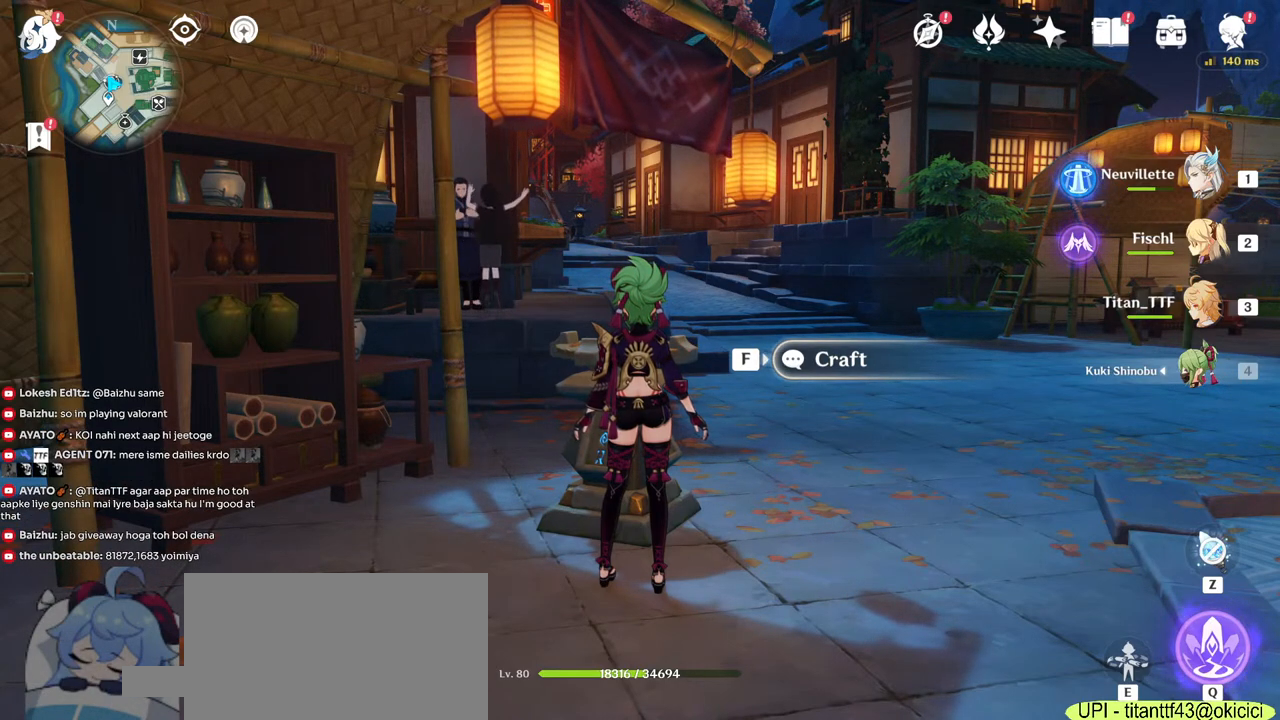
{"keys": [], "mouse": [], "events": []}
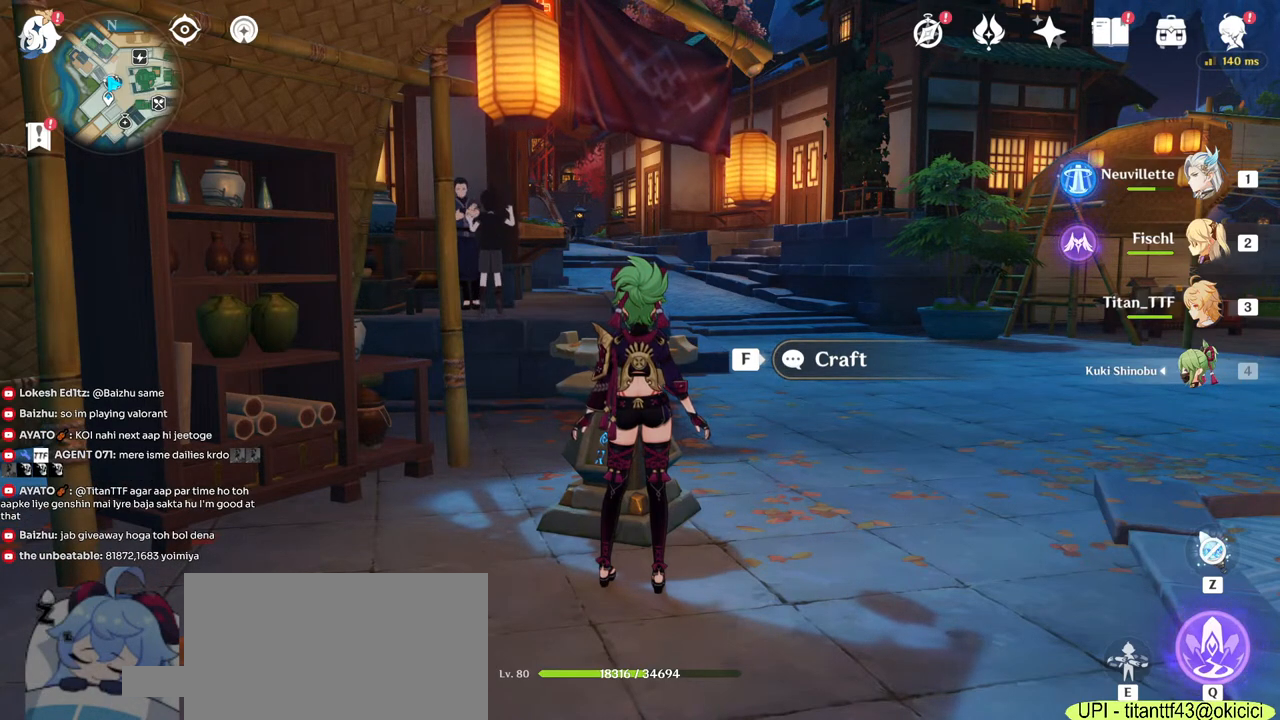
{"keys": [], "mouse": [], "events": []}
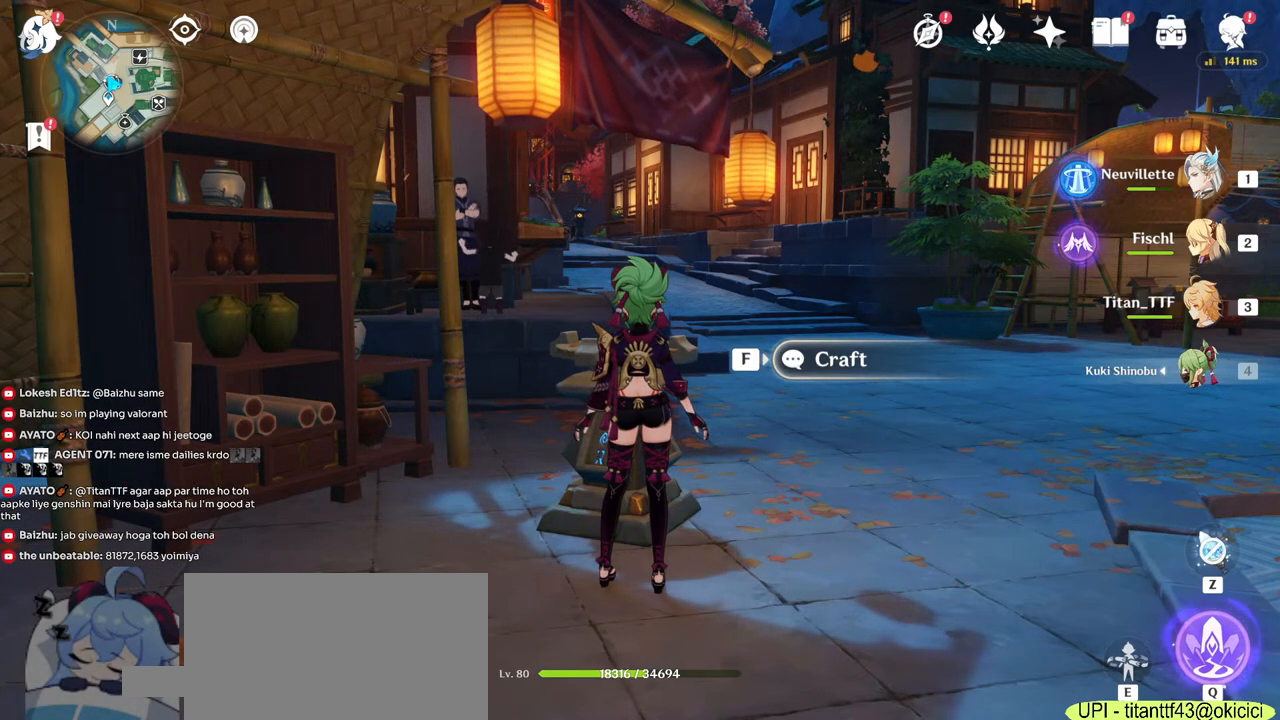
{"keys": [], "mouse": [], "events": []}
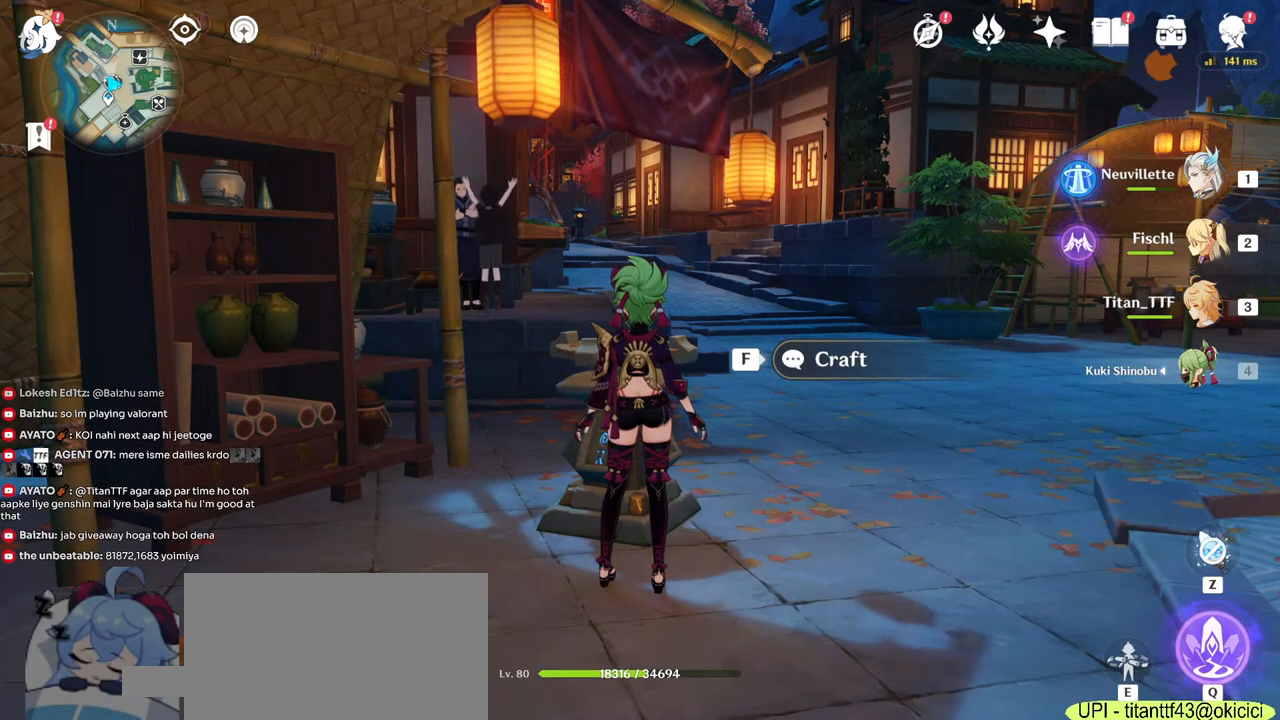
{"keys": [], "mouse": [], "events": []}
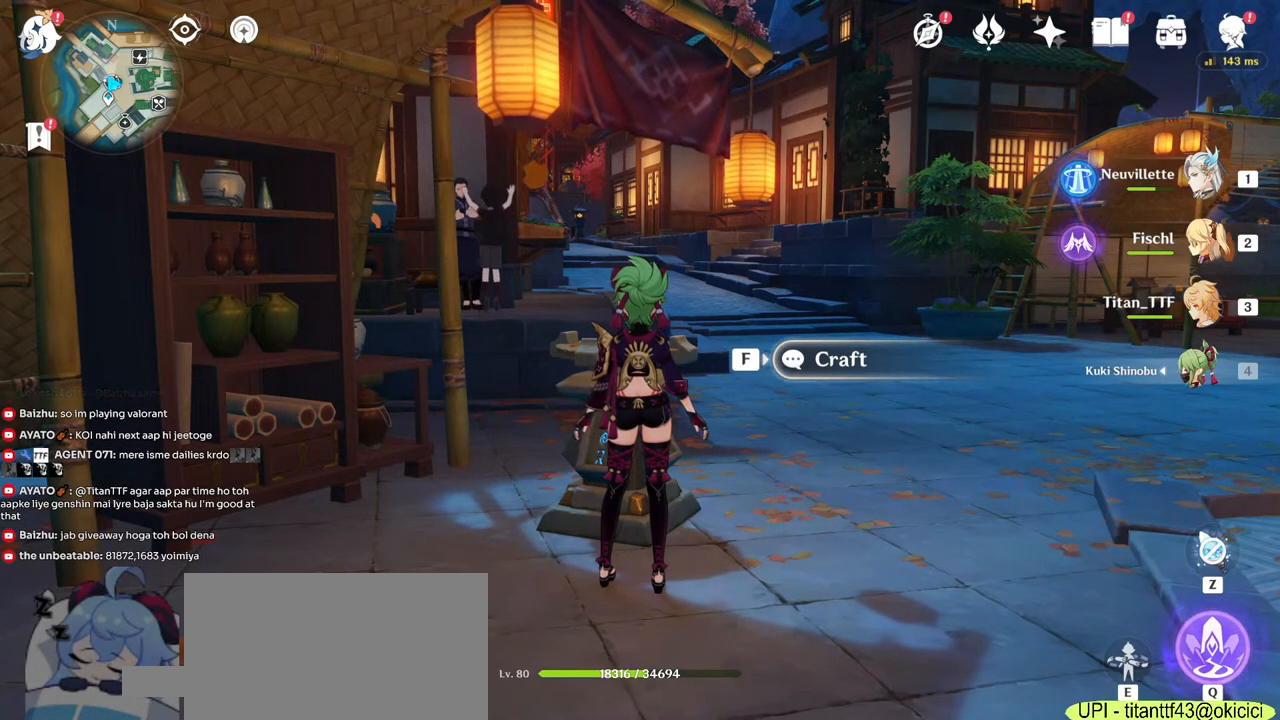
{"keys": [], "mouse": [], "events": [[367, "mouse_wheel", "down"], [483, "mouse_wheel", "up"]]}
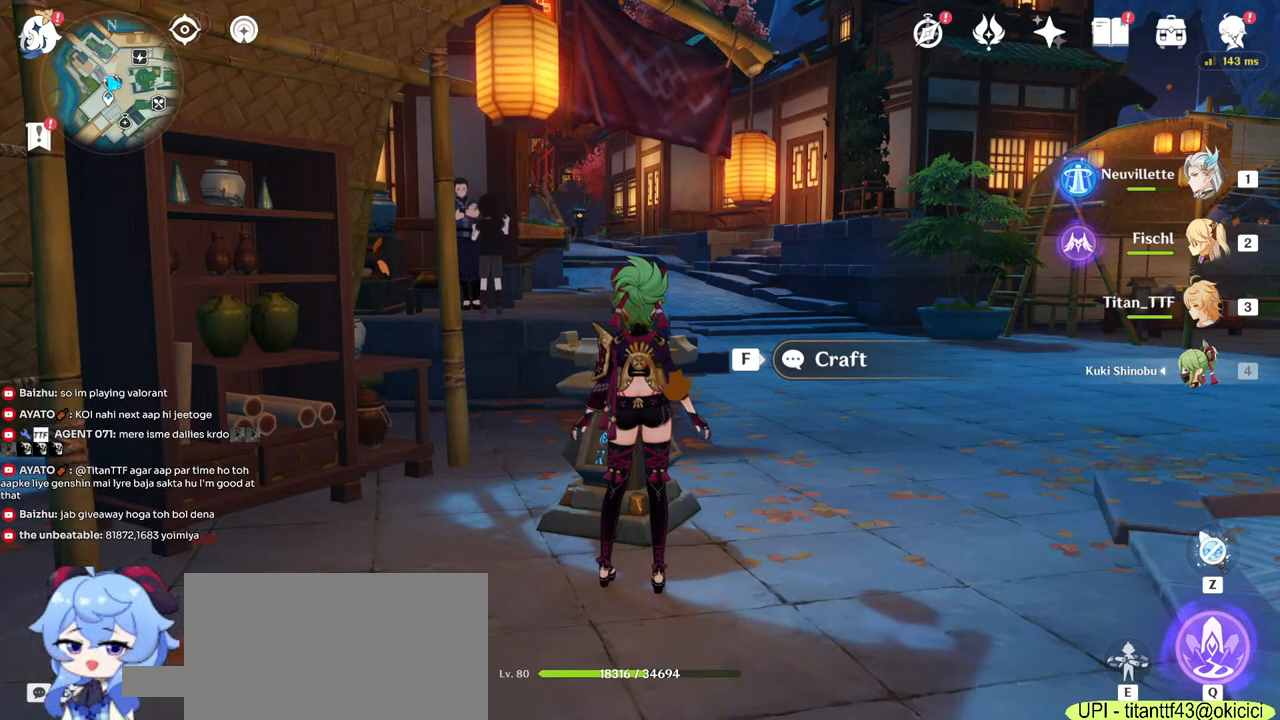
{"keys": [], "mouse": [], "events": []}
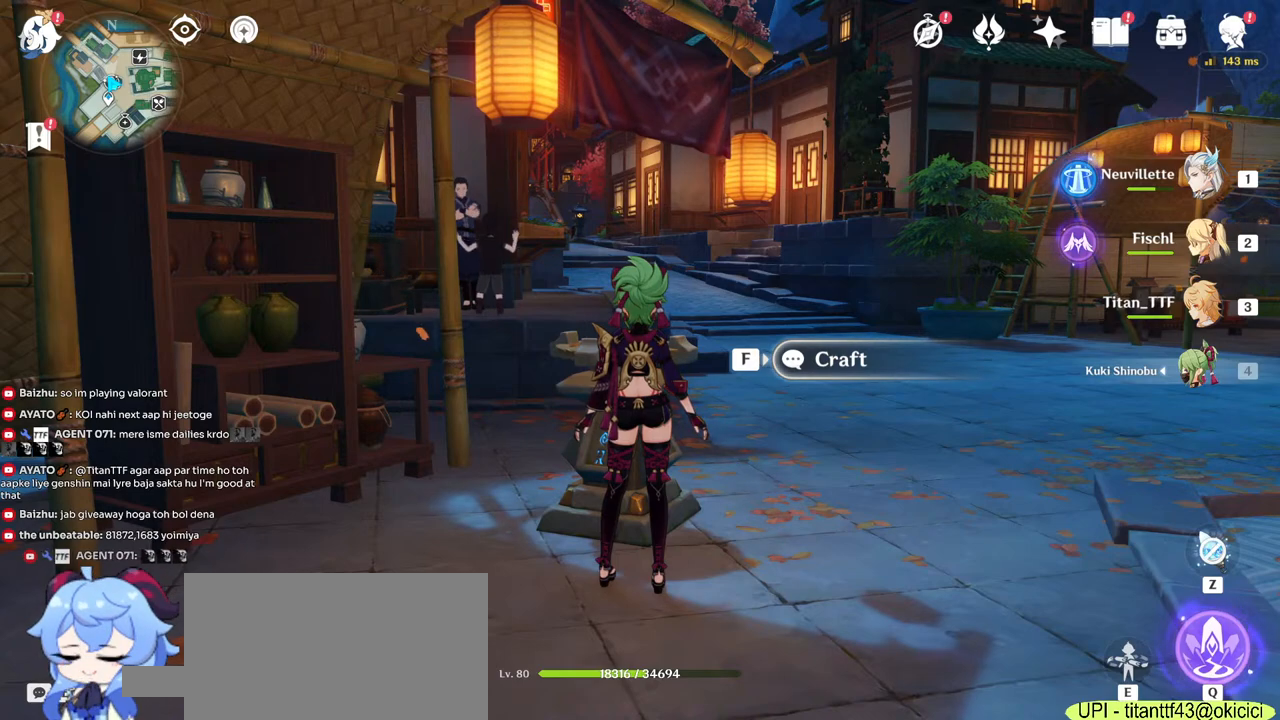
{"keys": [], "mouse": ["left"], "events": [[417, "mouse_left", "down"]]}